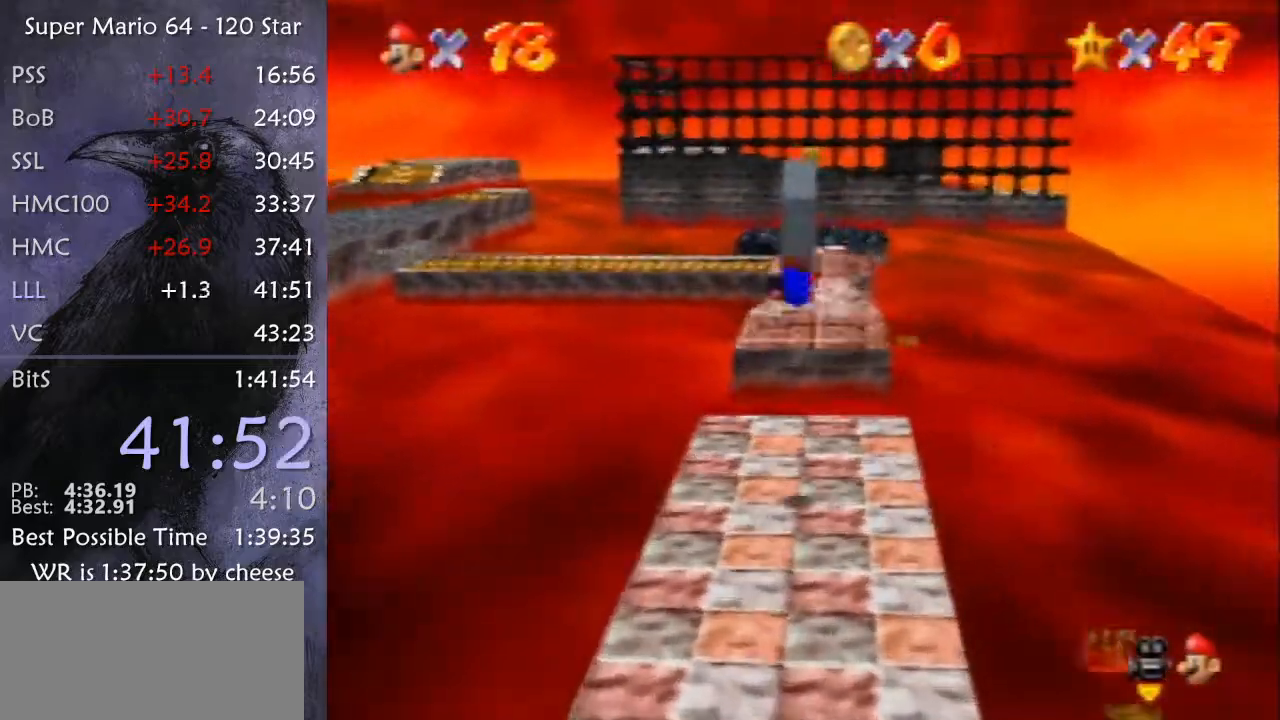
Gameplay with a controller (Nintendo layout); each line is a JSON object with the inputs held at the frame after it. "events" lists button and stick changes between this image and that frame as [ms after this image, input, new state], when the widget could be followed in between. Not read: L1 L3 R3.
{"buttons": [], "left_stick": "up", "events": [[201, "A", "down"], [234, "B", "down"], [267, "B", "up"], [367, "A", "up"], [401, "C_RIGHT", "down"], [501, "C_RIGHT", "up"]]}
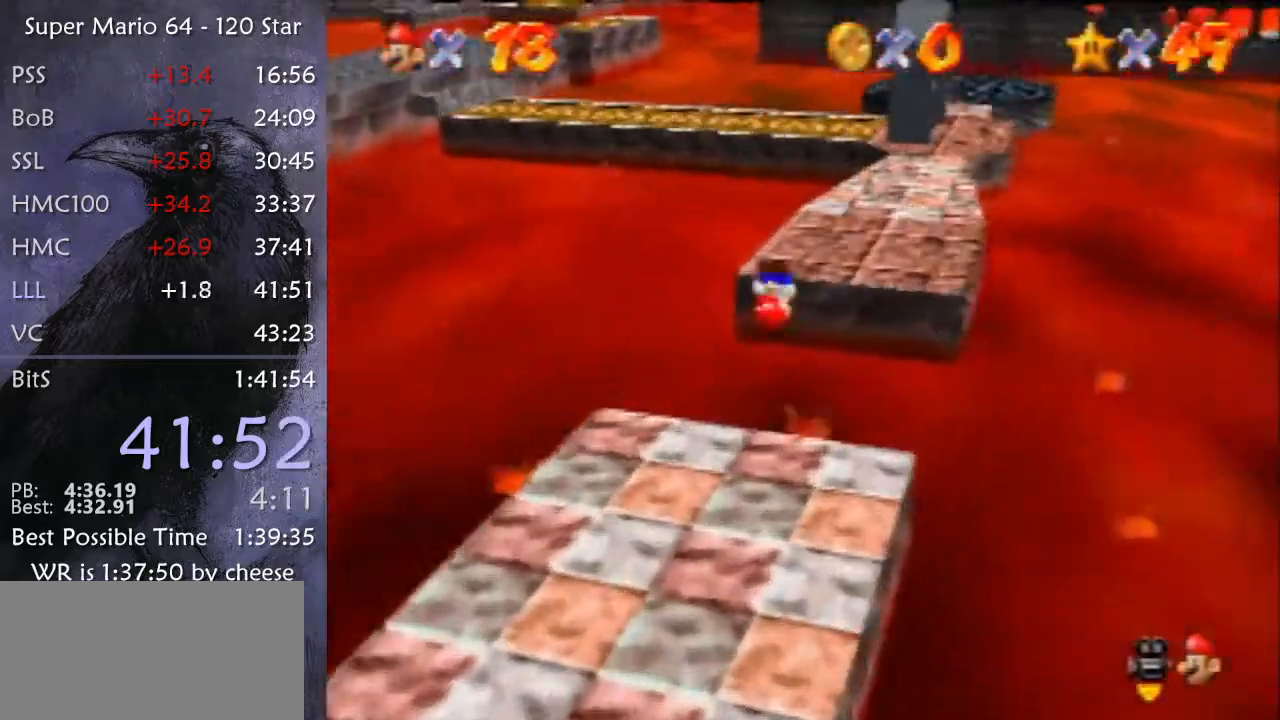
{"buttons": ["Z"], "left_stick": "up", "events": [[400, "Z", "down"], [434, "A", "down"], [500, "A", "up"]]}
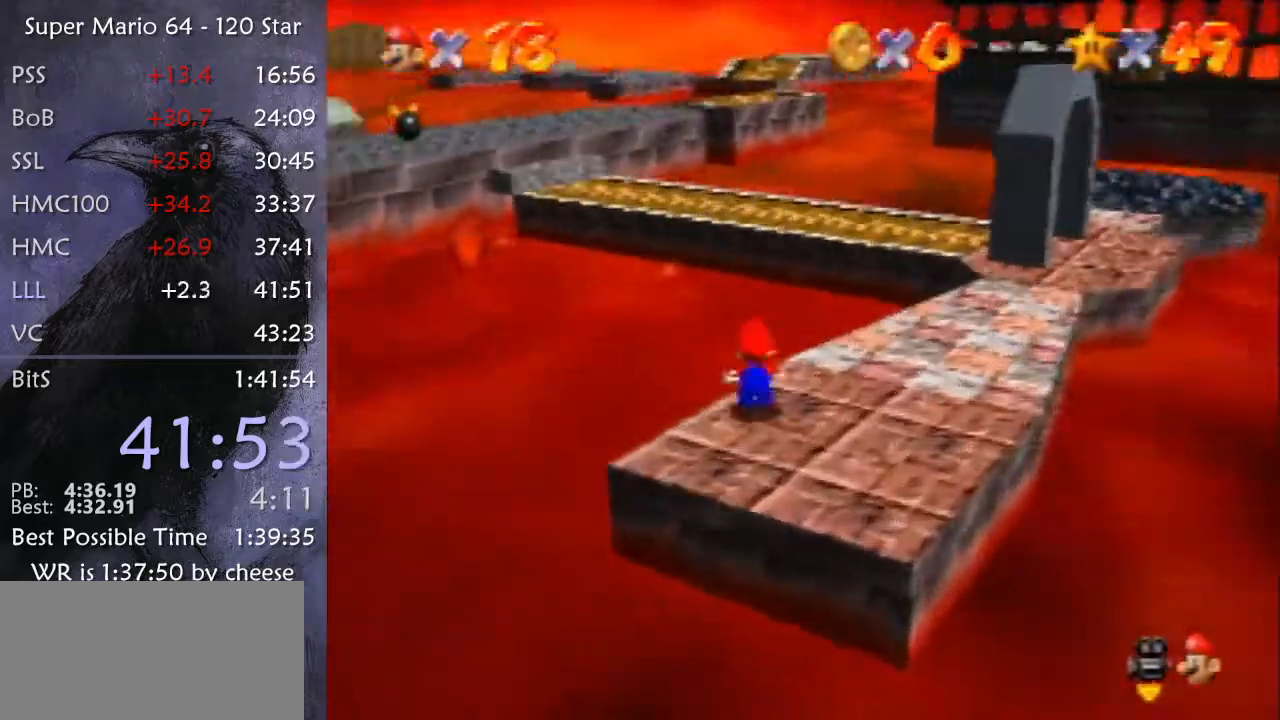
{"buttons": [], "left_stick": "up", "events": [[100, "C_RIGHT", "down"], [134, "Z", "up"], [167, "C_RIGHT", "up"]]}
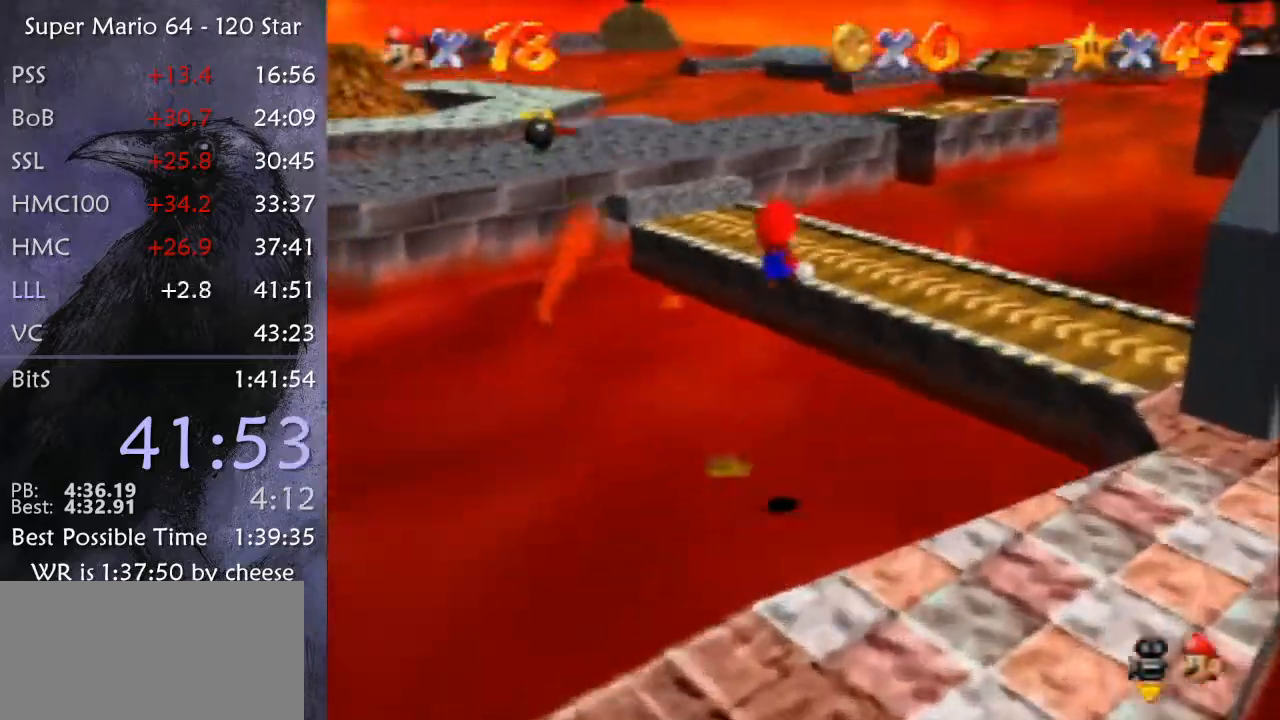
{"buttons": [], "left_stick": "up", "events": []}
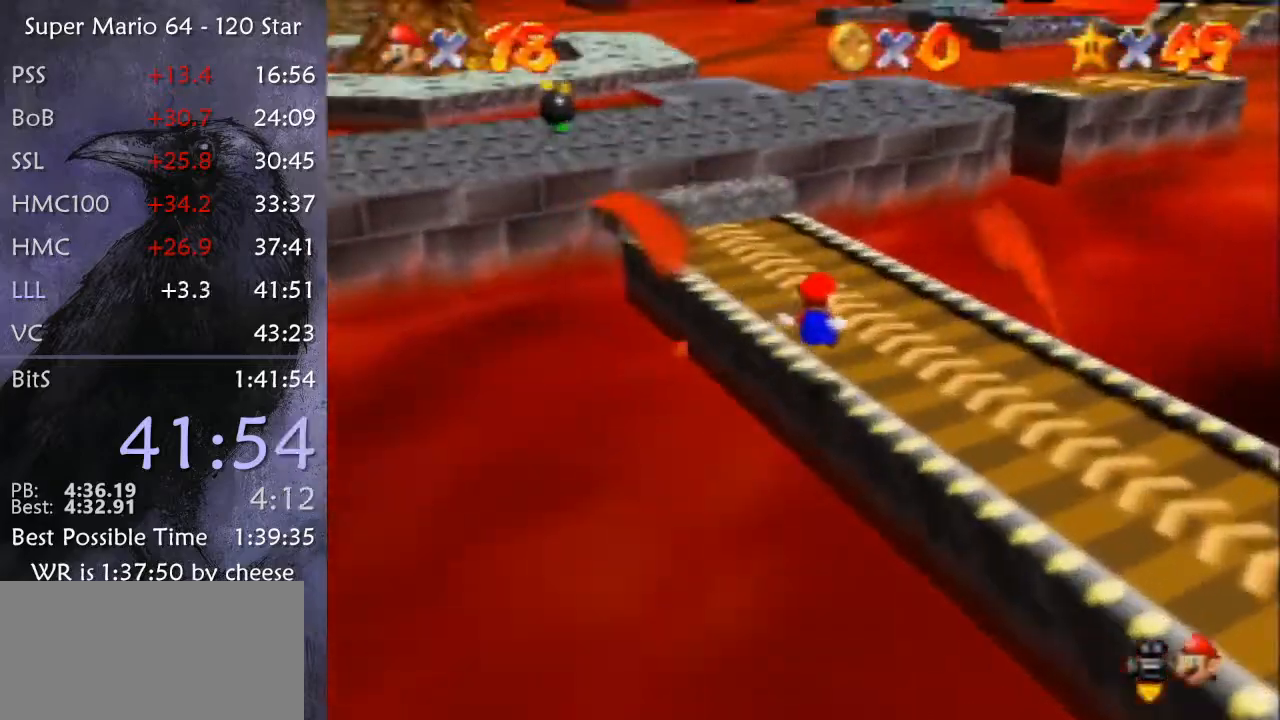
{"buttons": ["Z"], "left_stick": "up-left", "events": [[67, "left_stick", "up-left"], [301, "Z", "down"], [367, "A", "down"], [467, "A", "up"]]}
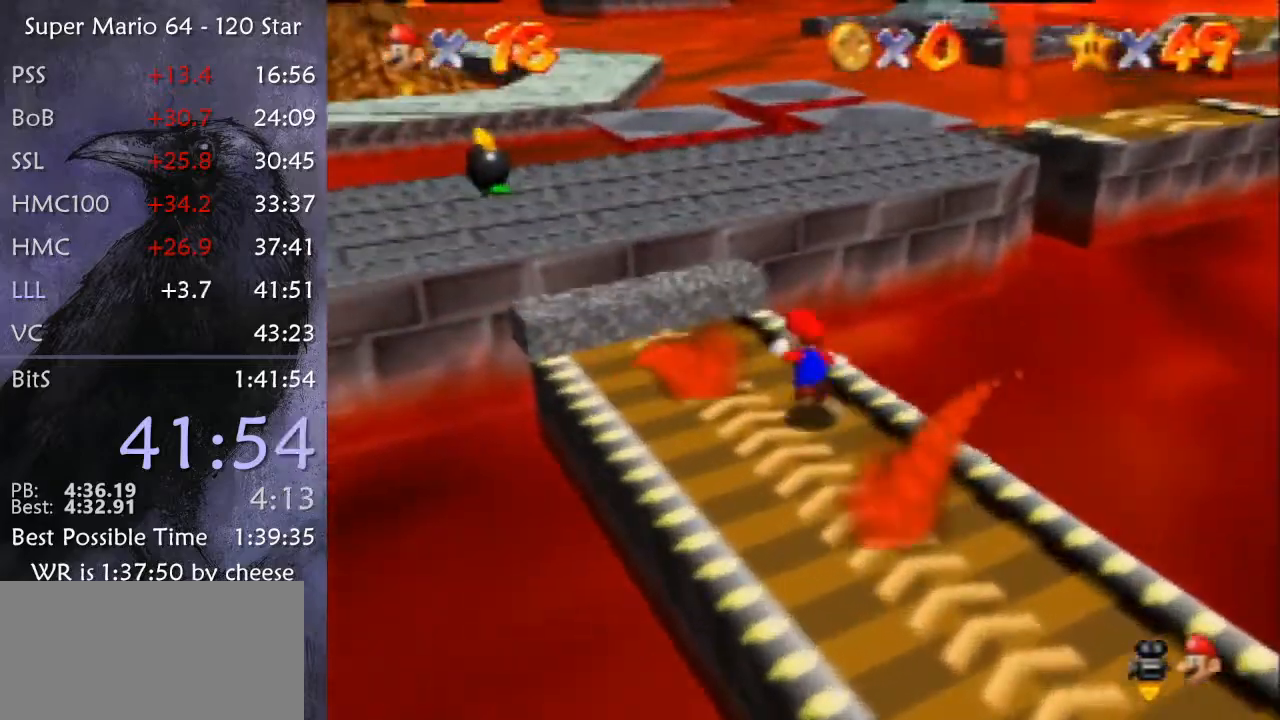
{"buttons": ["Z"], "left_stick": "up", "events": [[101, "left_stick", "up"]]}
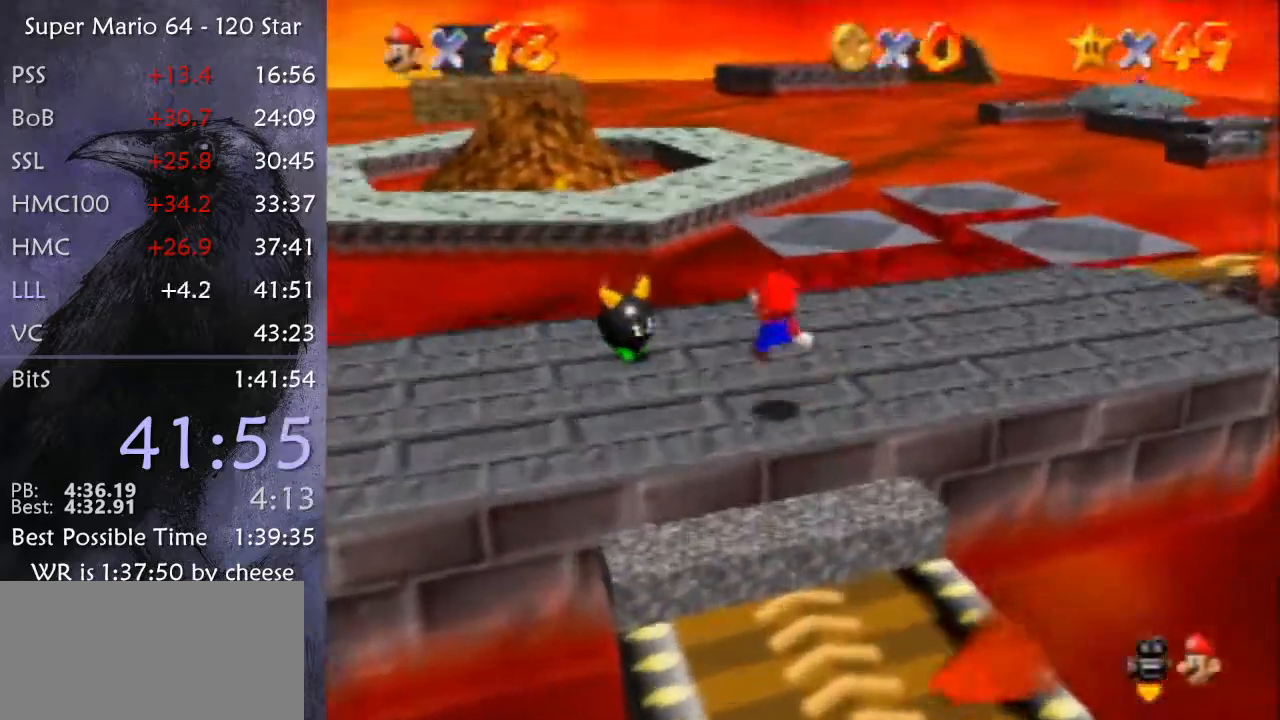
{"buttons": ["A", "Z"], "left_stick": "up", "events": [[267, "A", "down"]]}
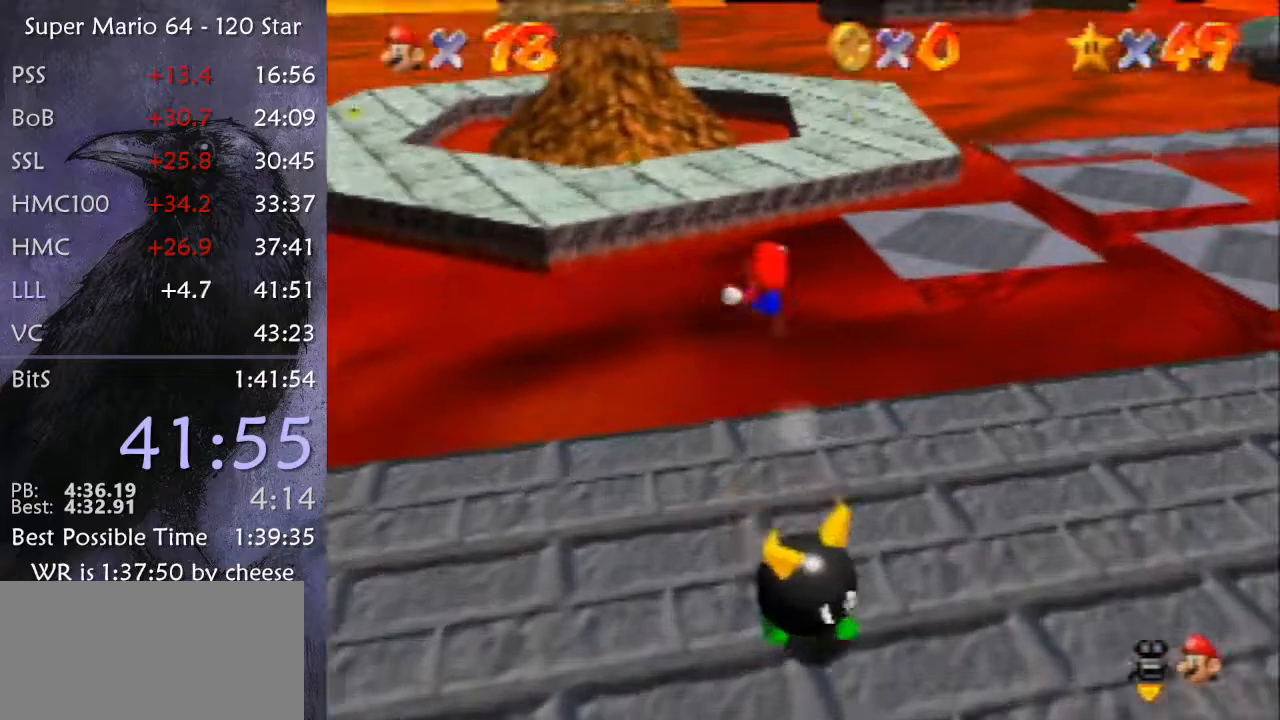
{"buttons": [], "left_stick": "up", "events": [[267, "A", "up"], [501, "Z", "up"]]}
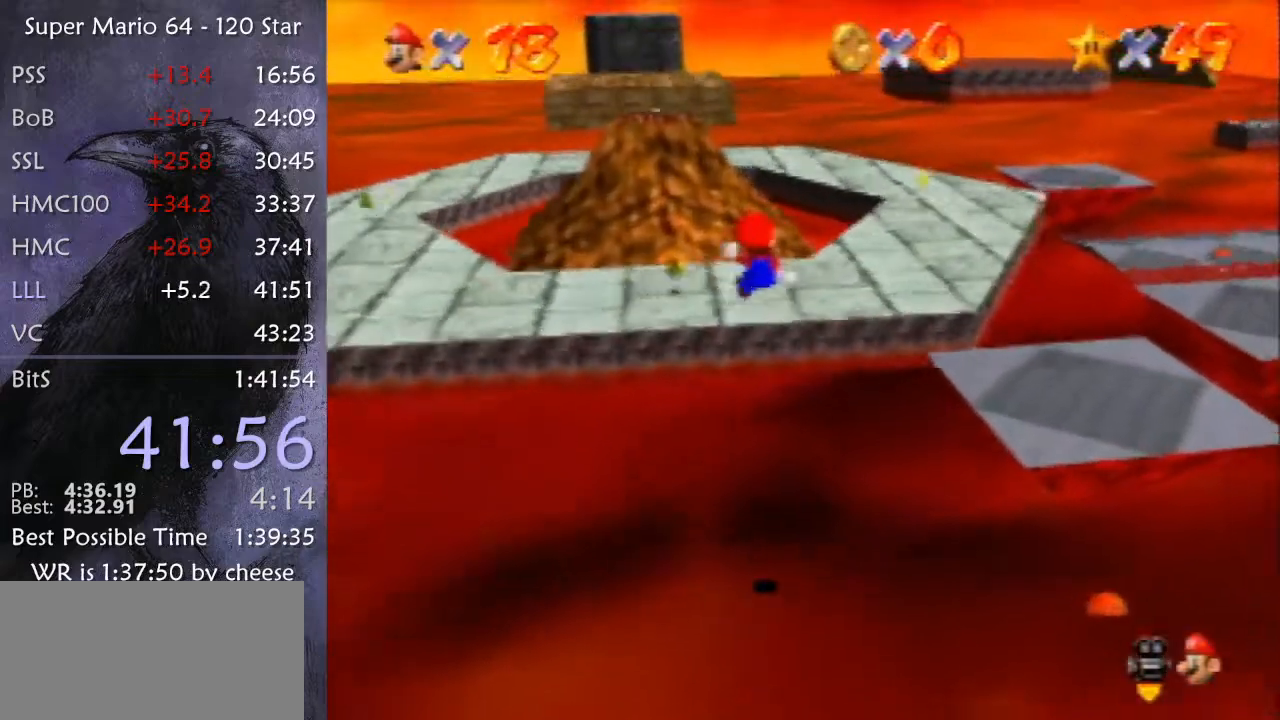
{"buttons": [], "left_stick": "up", "events": []}
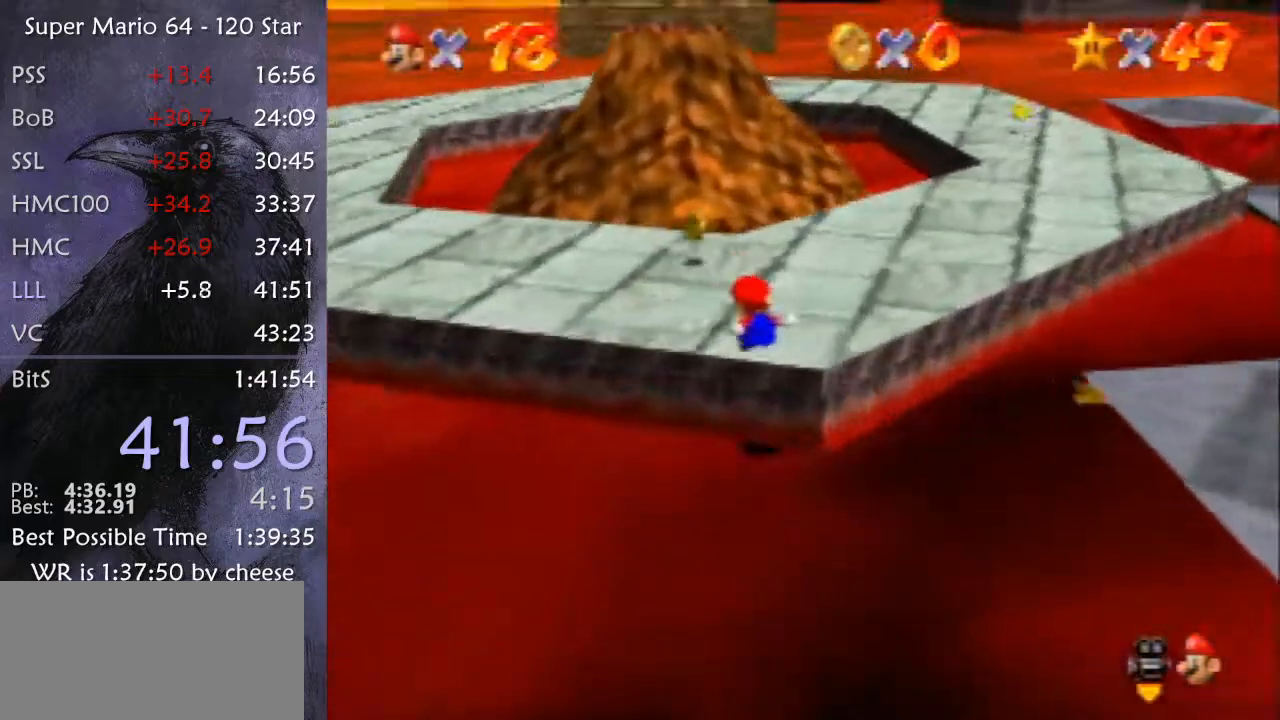
{"buttons": [], "left_stick": "up", "events": [[234, "A", "down"], [234, "B", "down"], [434, "A", "up"], [434, "B", "up"]]}
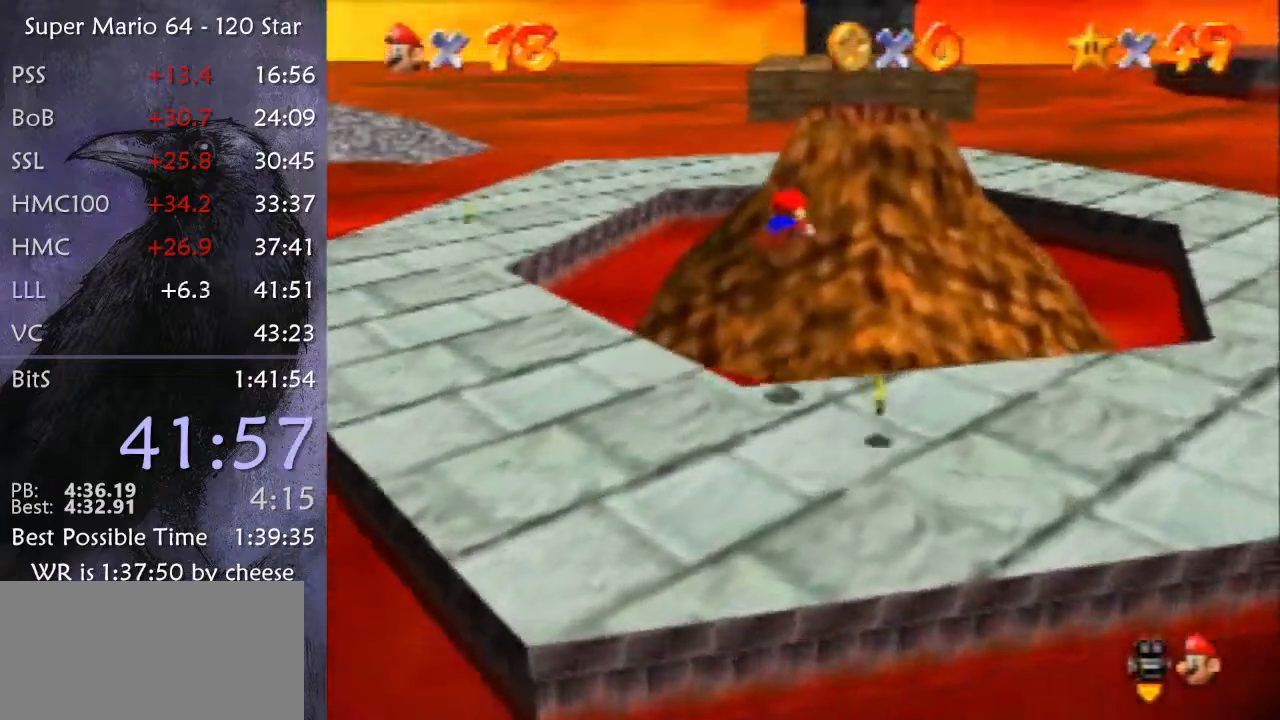
{"buttons": [], "left_stick": "up", "events": []}
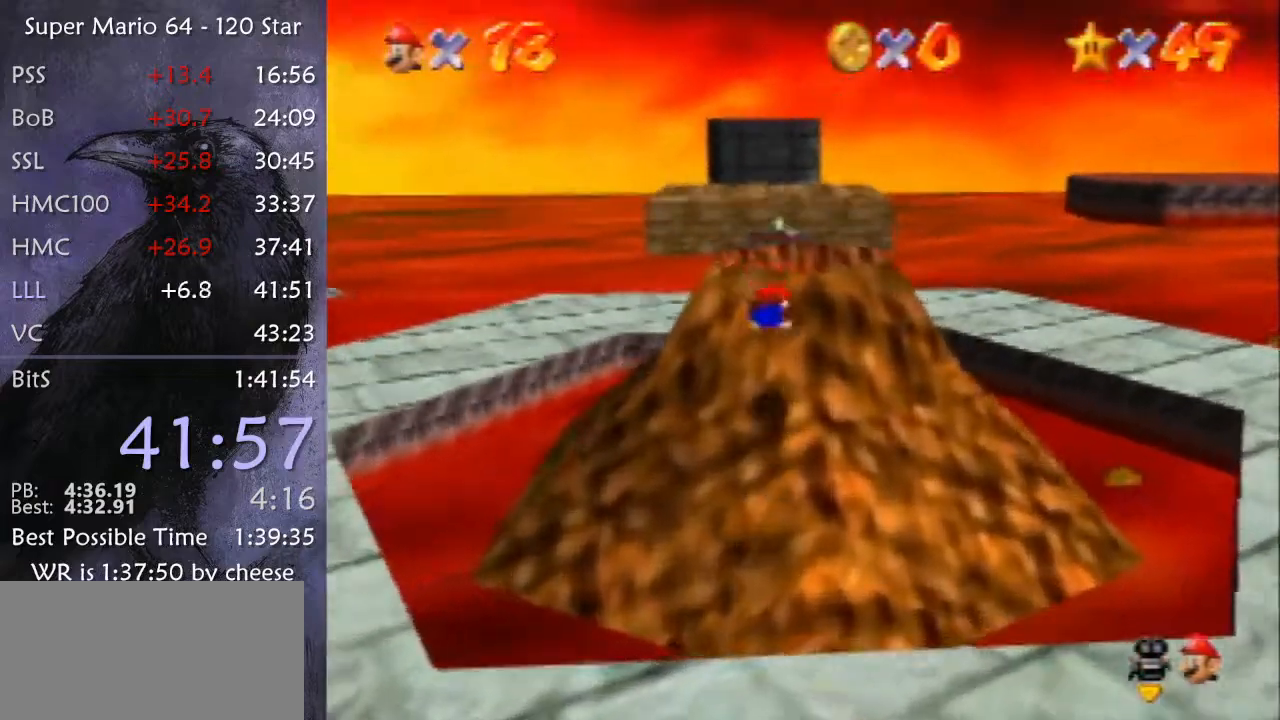
{"buttons": [], "left_stick": "center", "events": [[101, "B", "down"], [201, "B", "up"], [234, "left_stick", "center"]]}
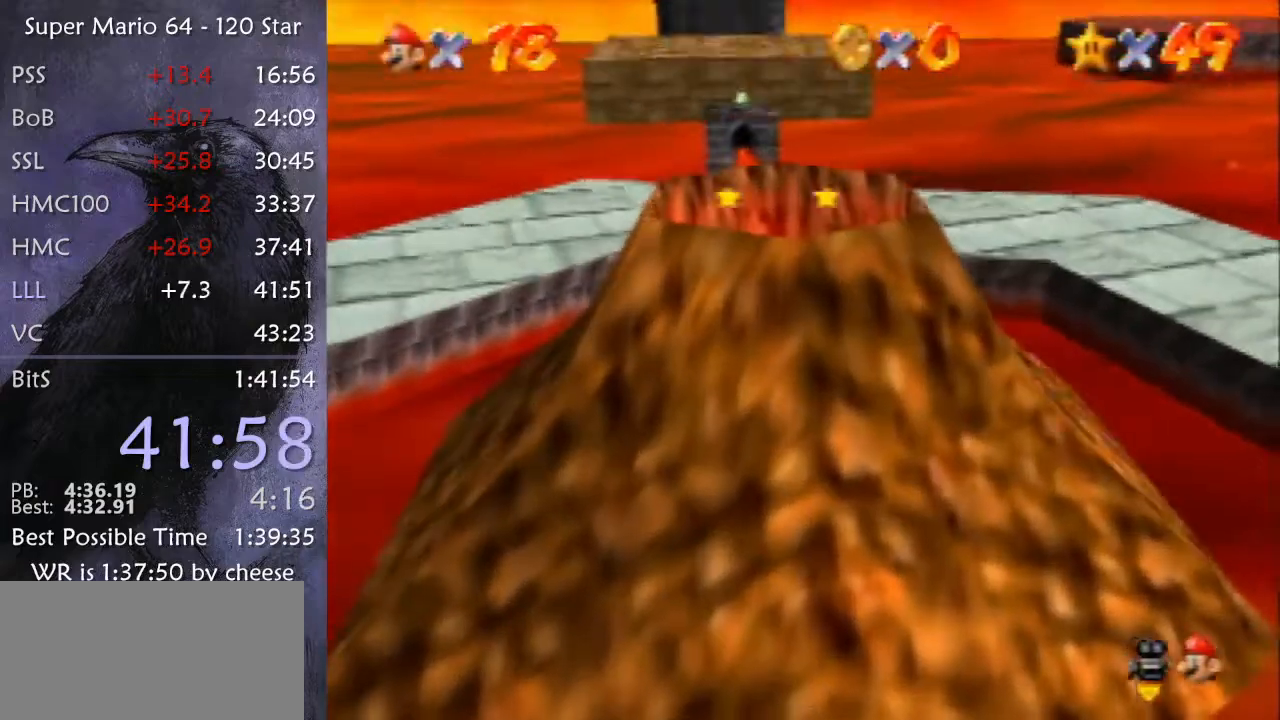
{"buttons": [], "left_stick": "center", "events": []}
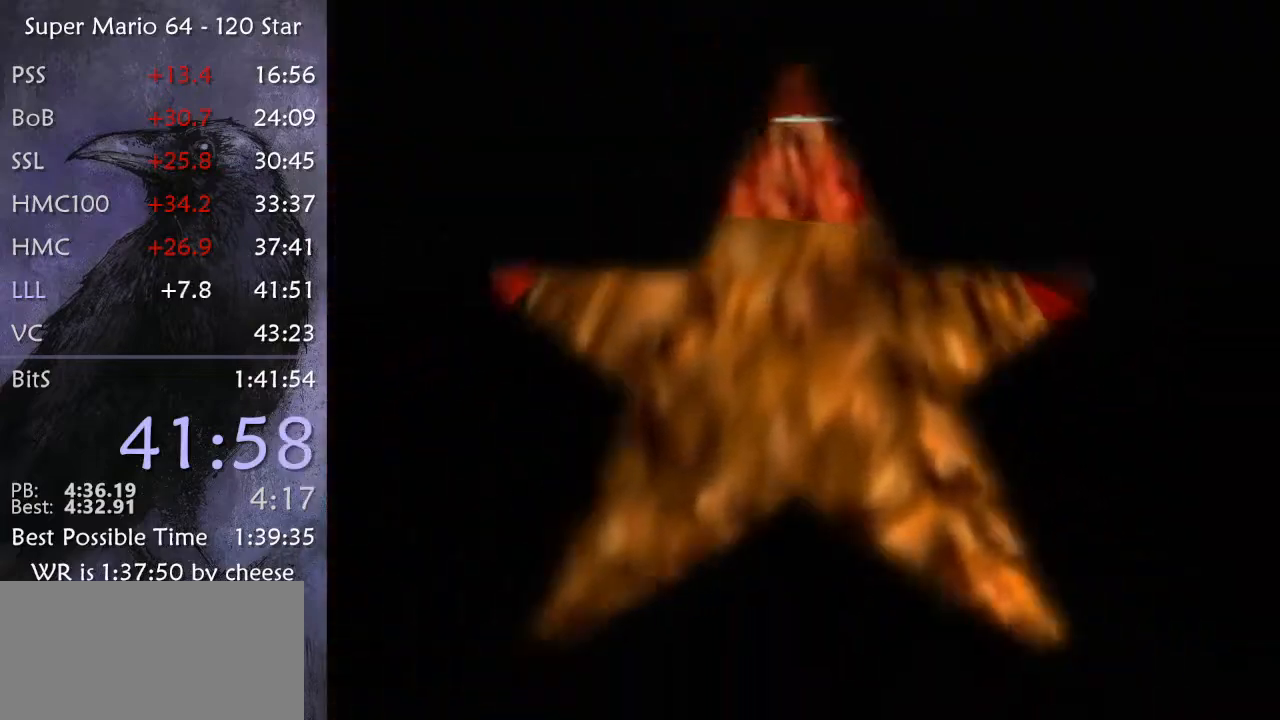
{"buttons": [], "left_stick": "center", "events": []}
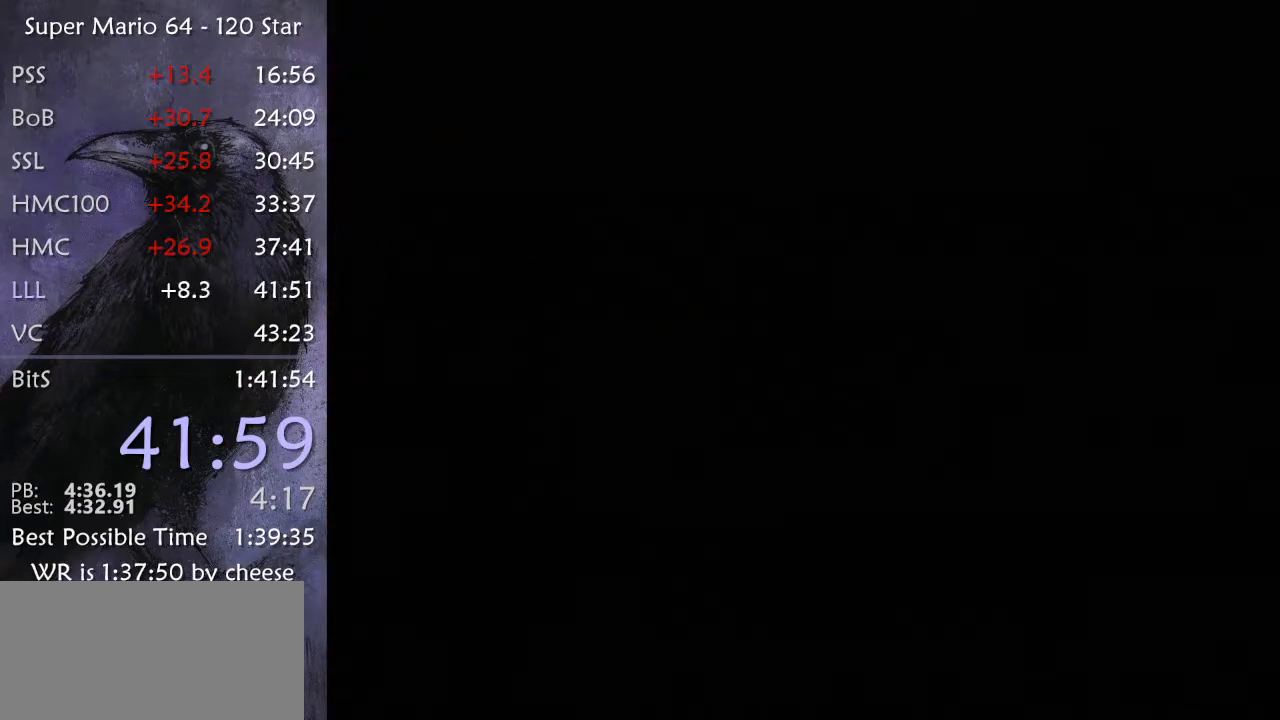
{"buttons": [], "left_stick": "up-right", "events": [[33, "C_DOWN", "down"], [33, "C_LEFT", "down"], [200, "left_stick", "up-right"], [234, "C_DOWN", "up"], [234, "C_LEFT", "up"]]}
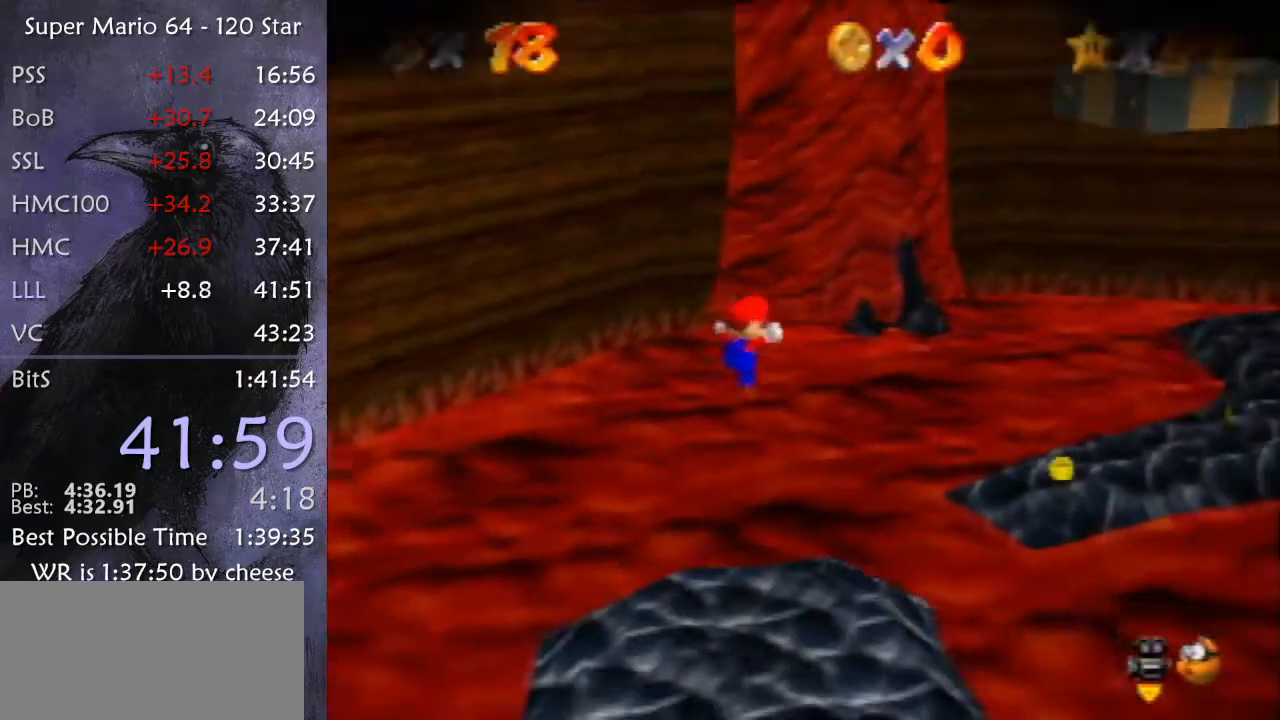
{"buttons": [], "left_stick": "up-right", "events": []}